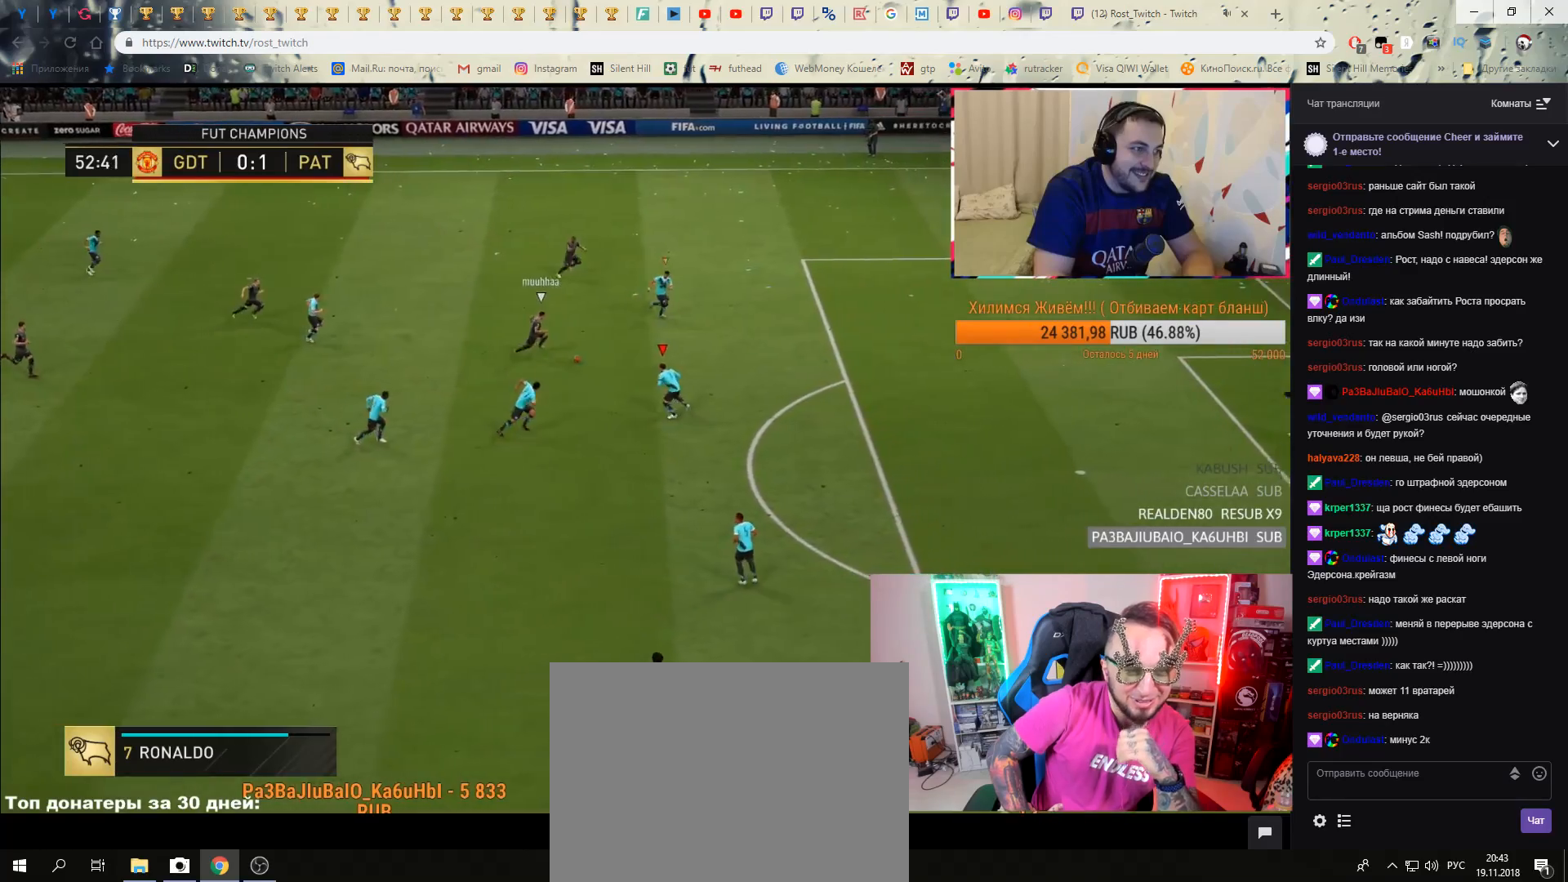
Gameplay with a controller (Xbox layout); each line is a JSON object with the inputs held at the frame after it. "events" lists button and stick changes between this image and that frame as [ms after this image, input, new state], when the widget could be followed in between. Not read: DPAD_DOWN DPAD_LEFT DPAD_RIGHT DPAD_UP L1 L2 L3 R1 R3 SELECT left_stick.
{"buttons": [], "right_stick": "center", "events": [[283, "B", "down"], [383, "B", "up"], [383, "R2", "up"]]}
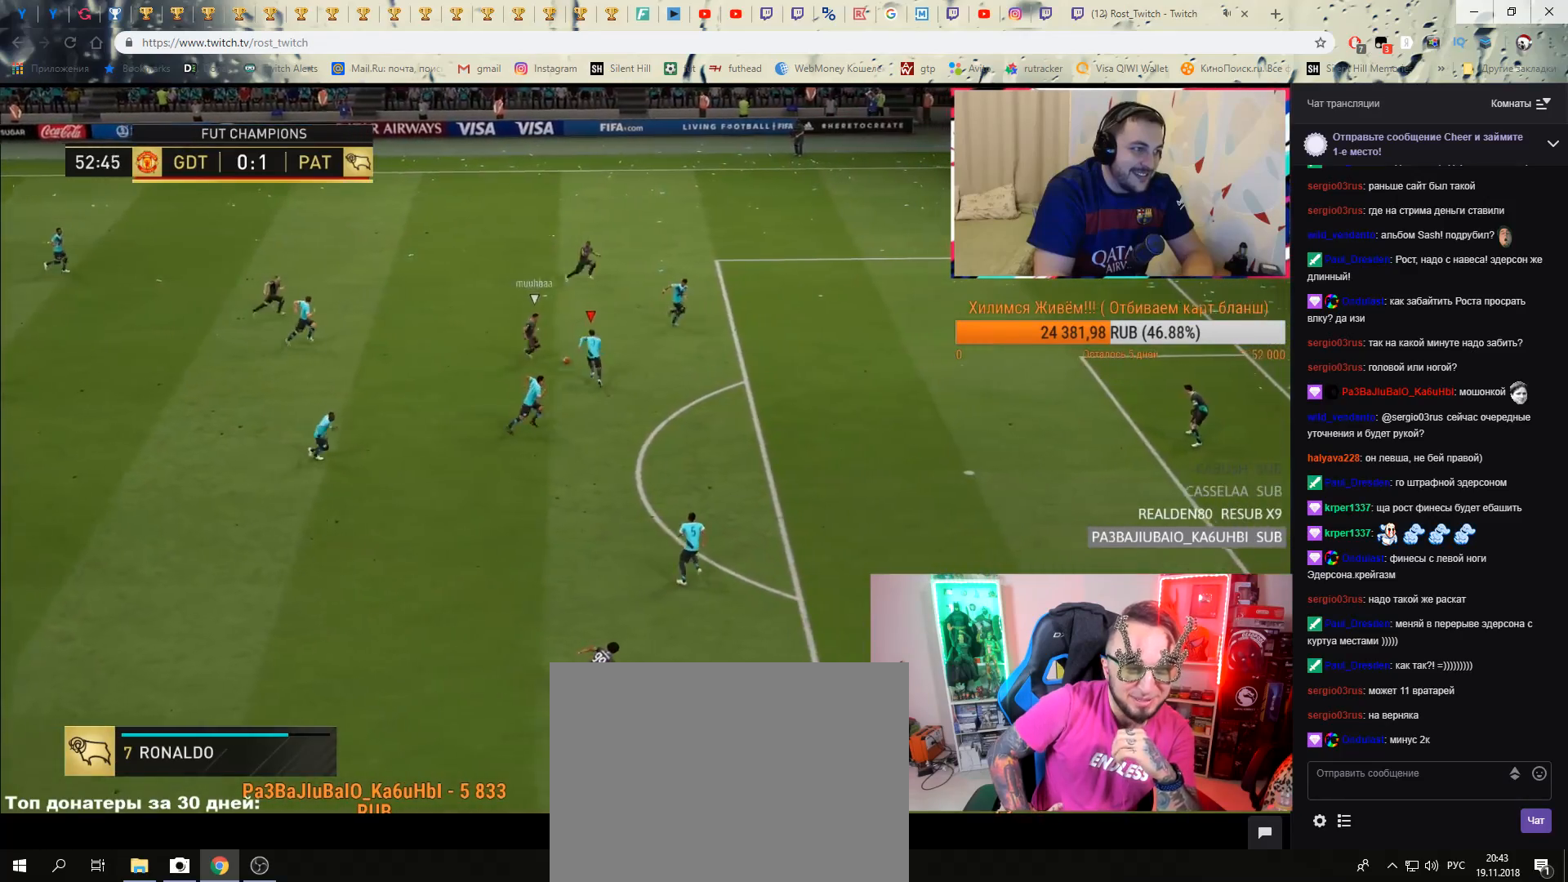
{"buttons": [], "right_stick": "center", "events": []}
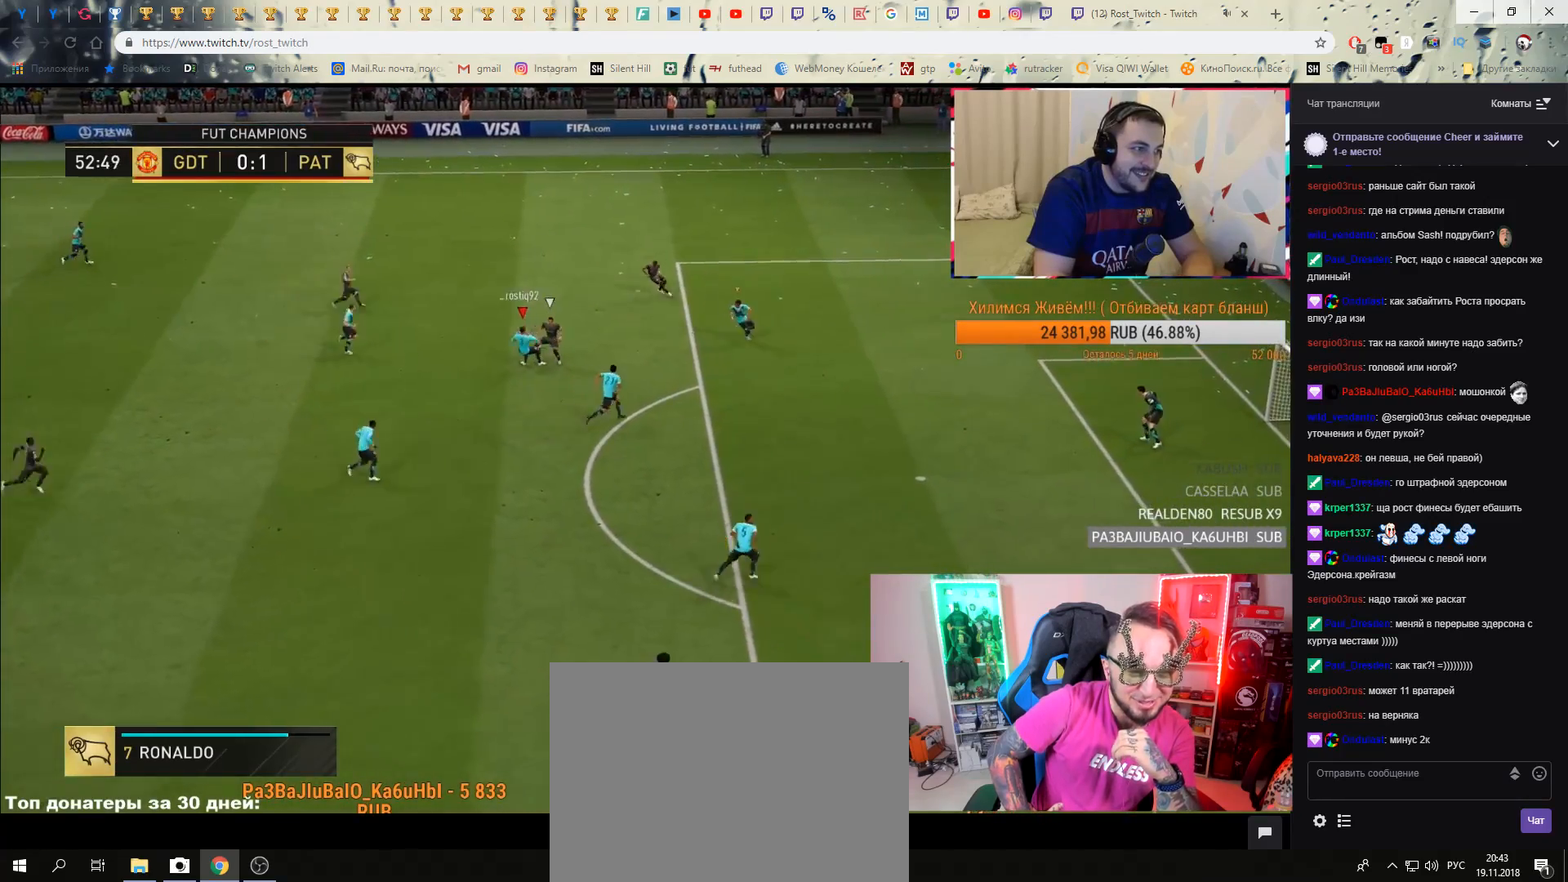
{"buttons": ["R2"], "right_stick": "center", "events": [[300, "R2", "down"]]}
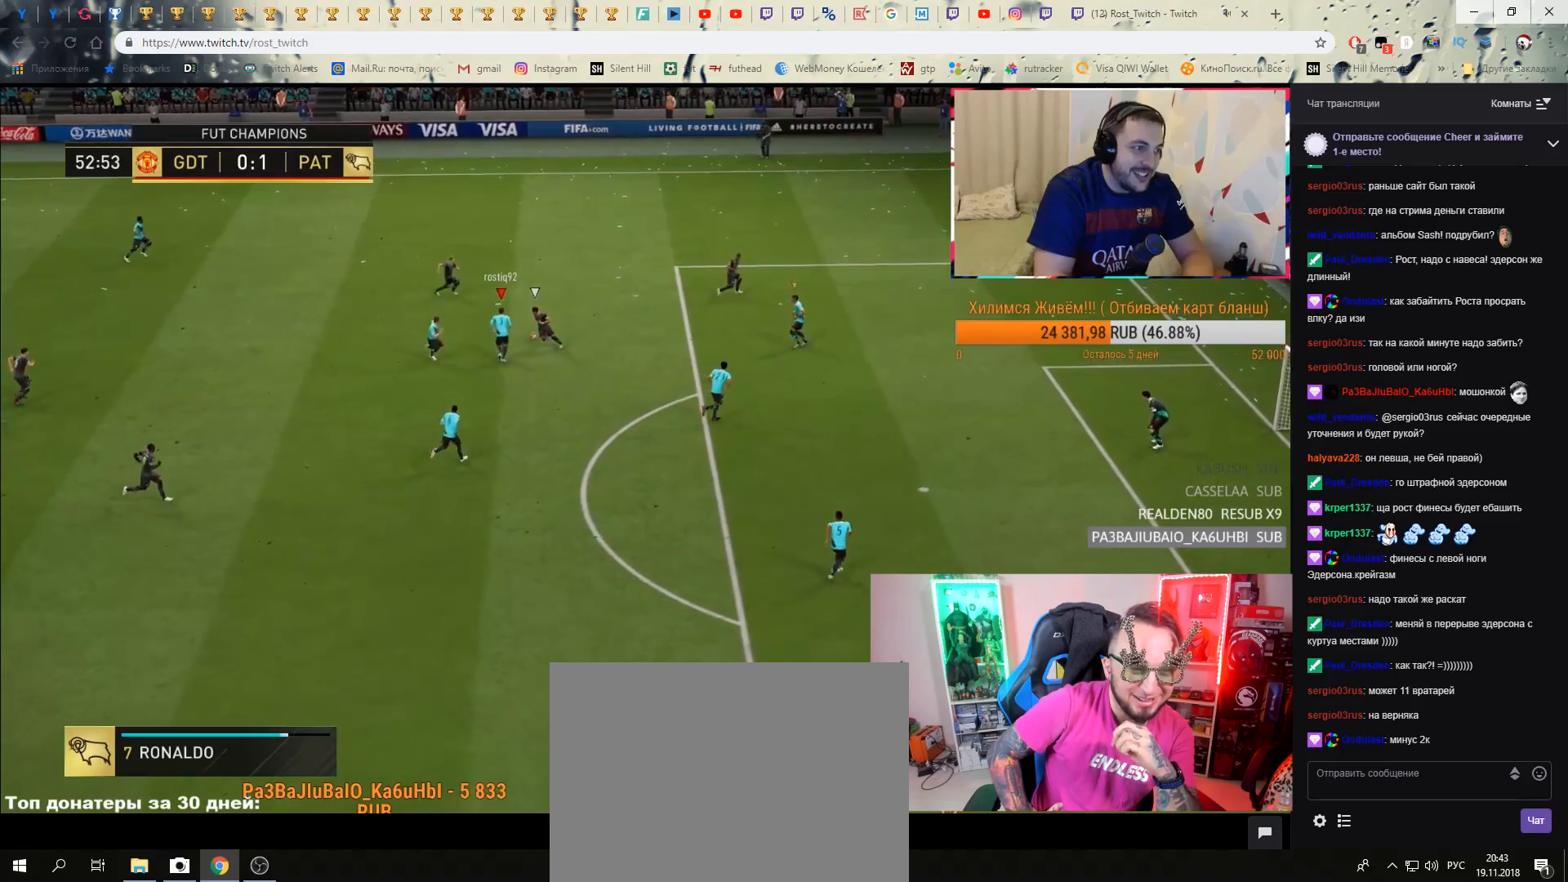
{"buttons": ["R2"], "right_stick": "center", "events": []}
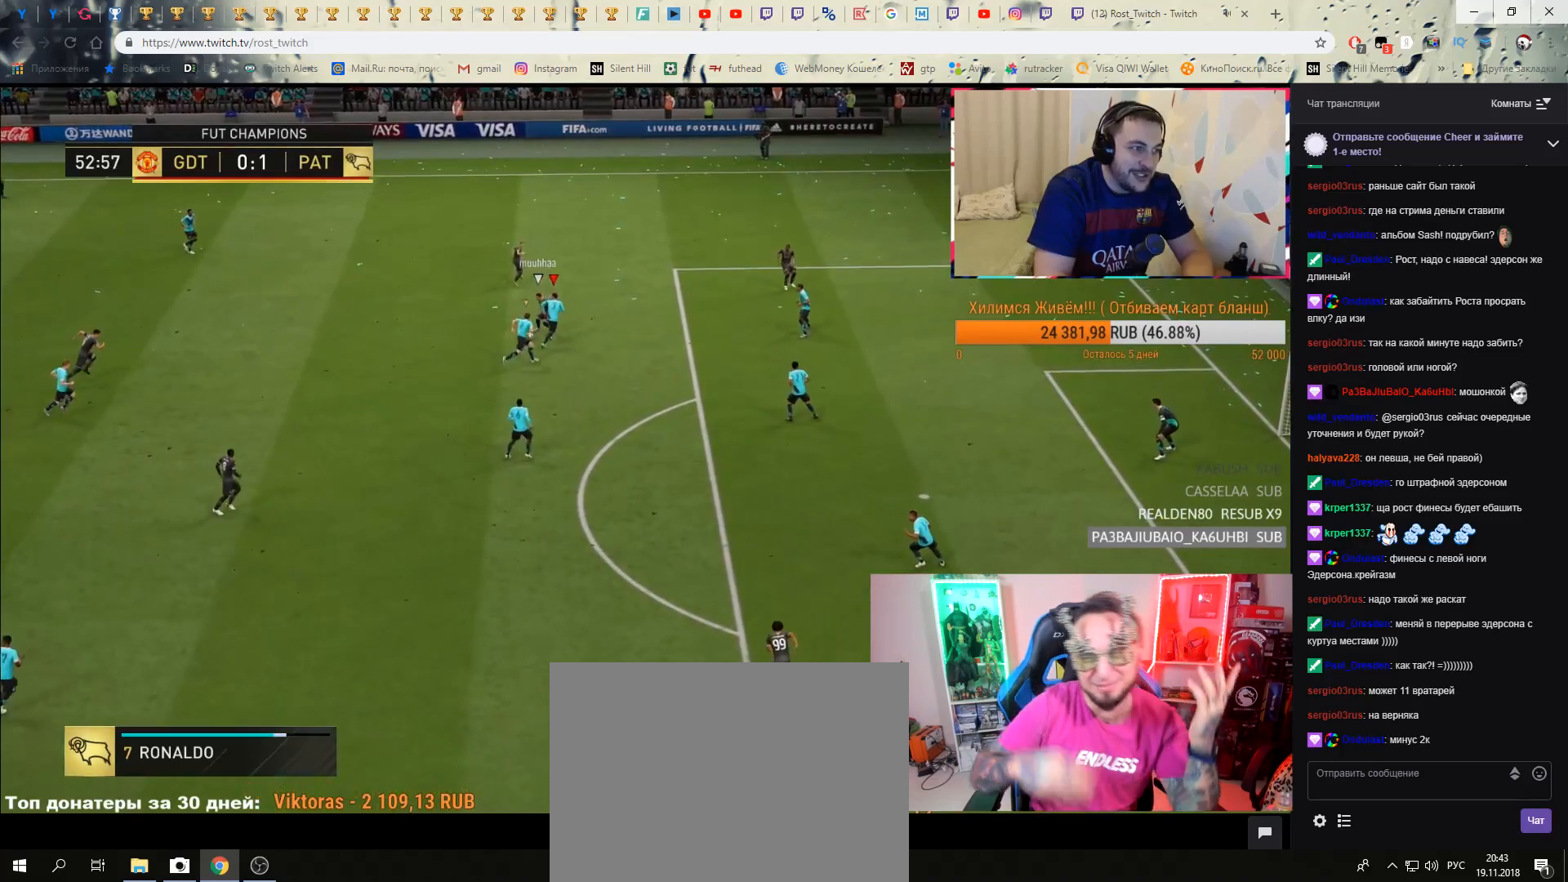
{"buttons": [], "right_stick": "center", "events": [[200, "R2", "up"]]}
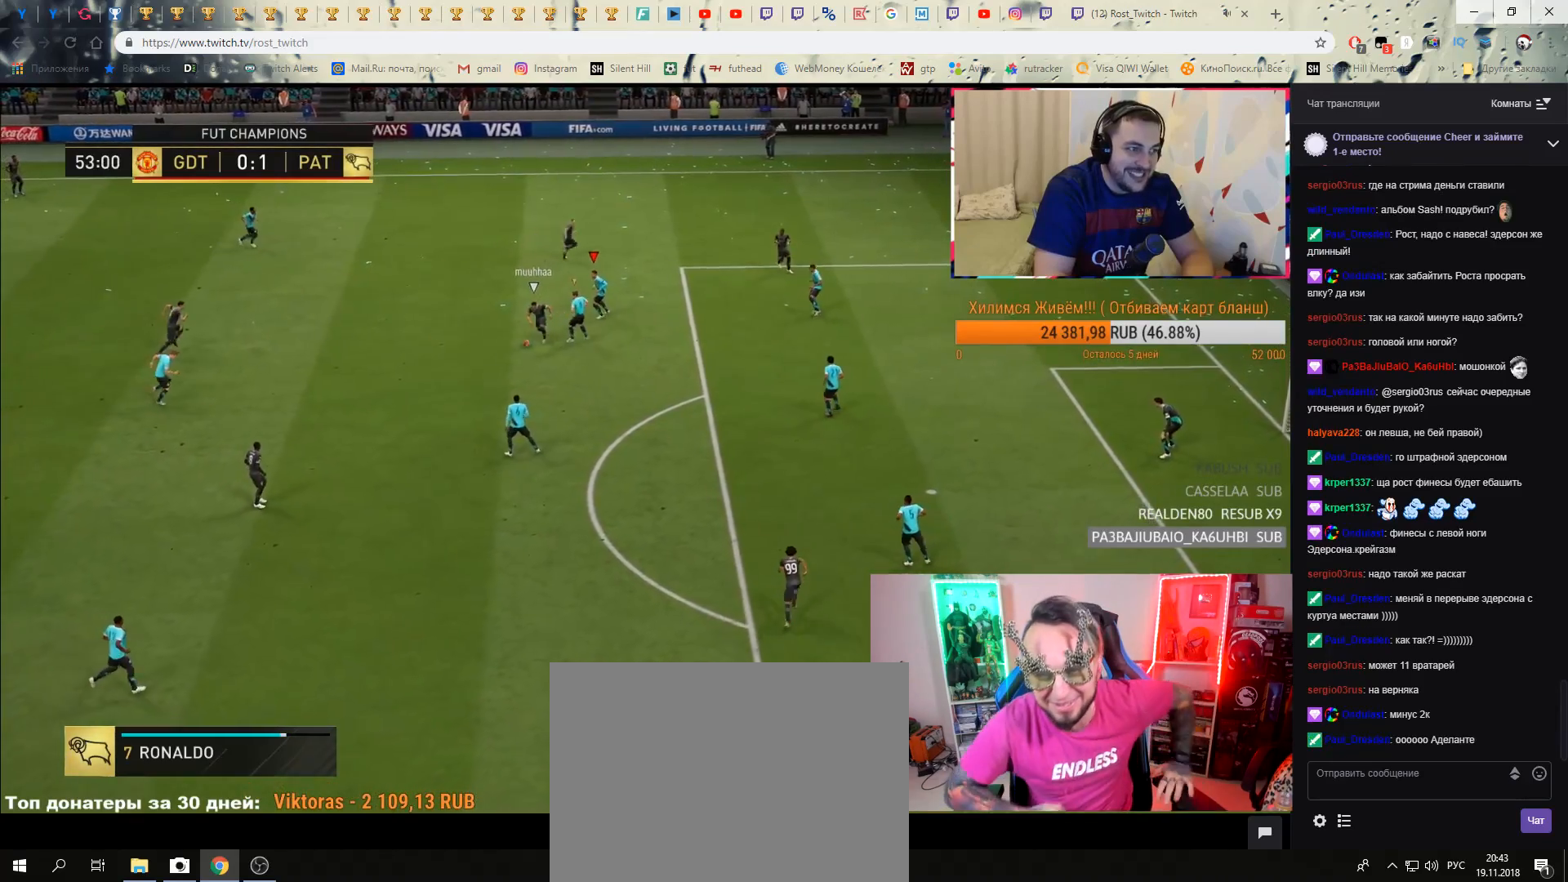
{"buttons": ["R2"], "right_stick": "center", "events": [[84, "R2", "down"], [284, "right_stick", "down-left"], [417, "right_stick", "center"]]}
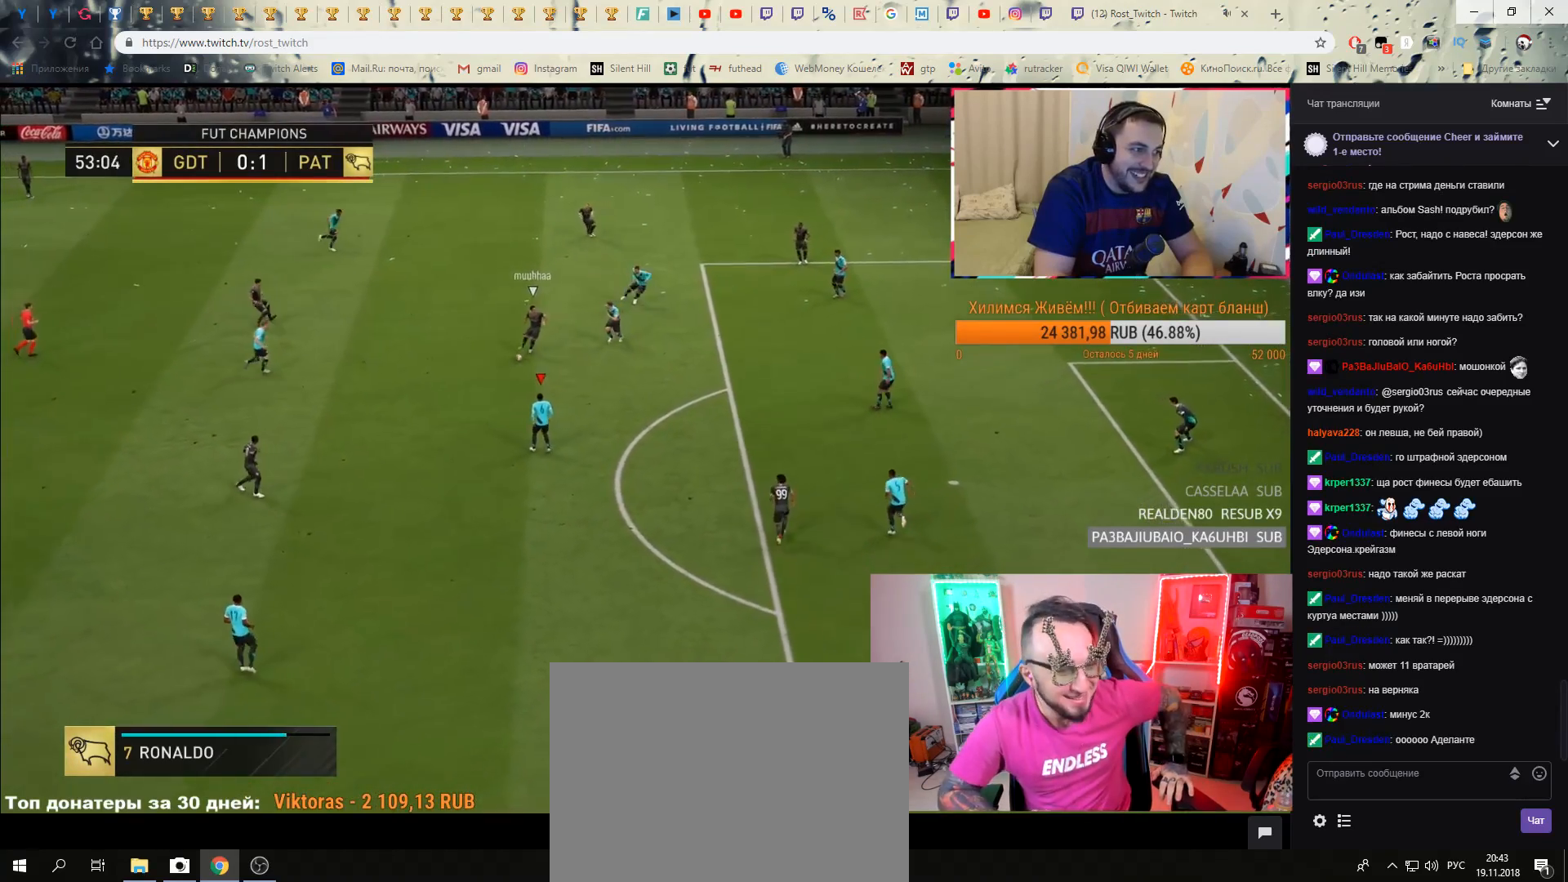
{"buttons": ["R2"], "right_stick": "center", "events": []}
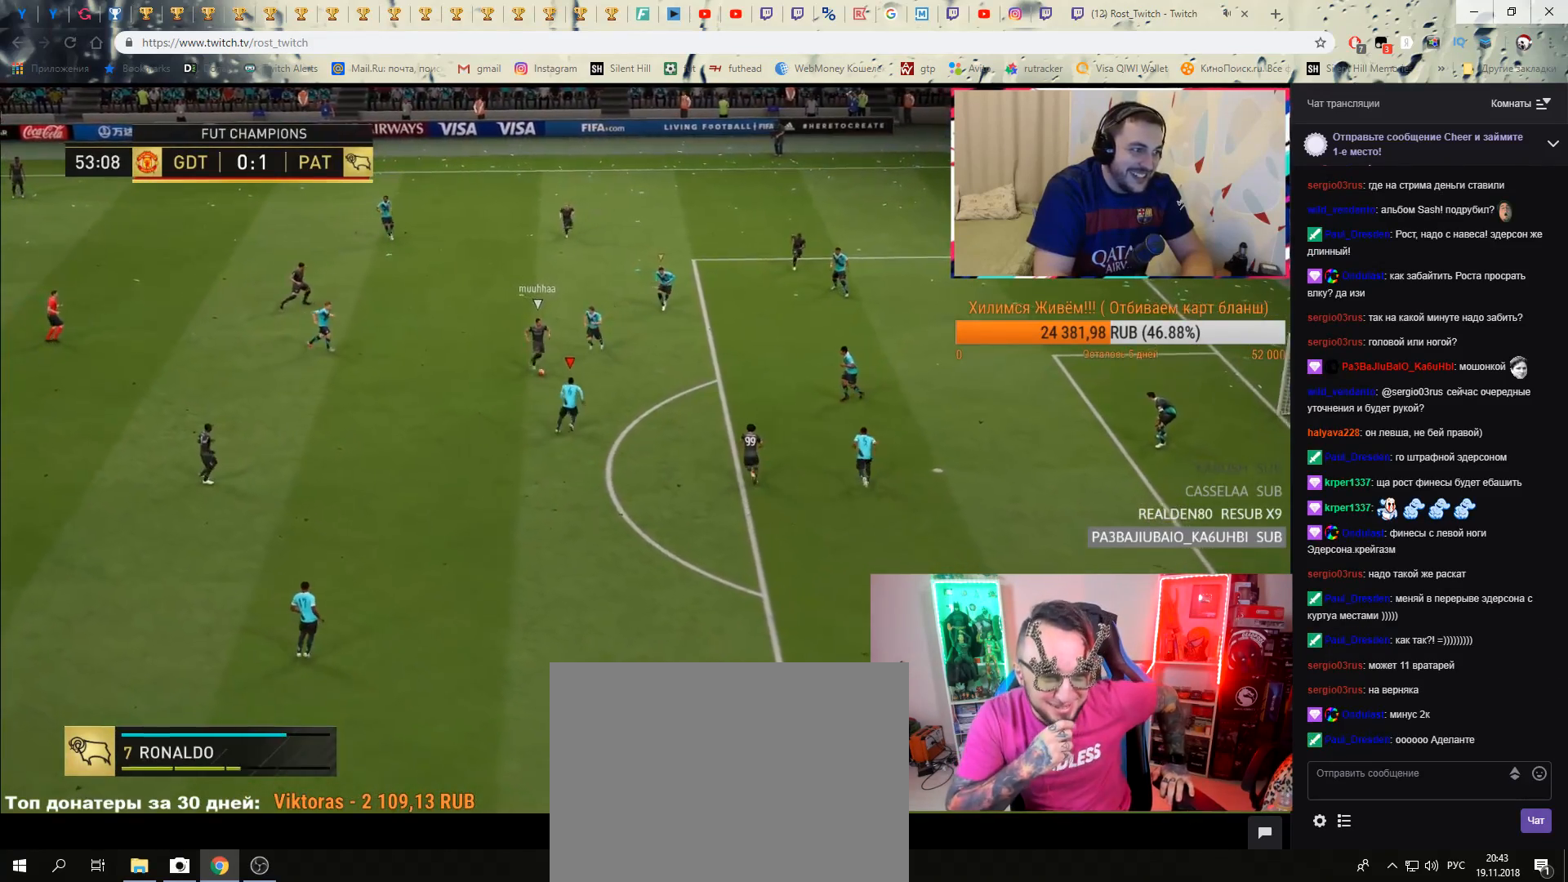
{"buttons": [], "right_stick": "center", "events": [[17, "B", "down"], [150, "B", "up"], [367, "R2", "up"]]}
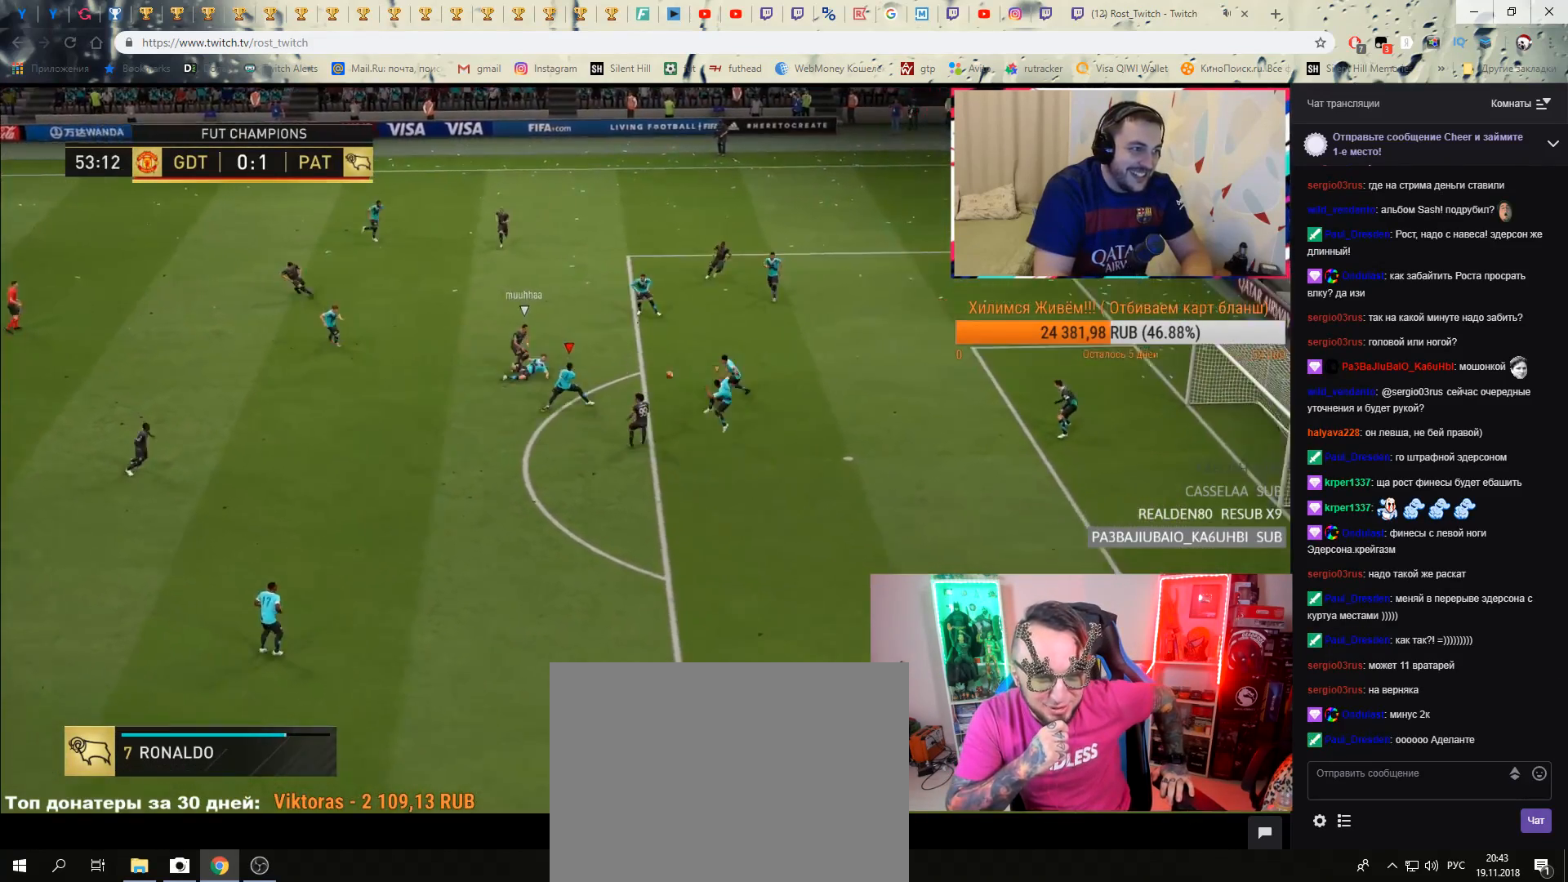
{"buttons": [], "right_stick": "center", "events": []}